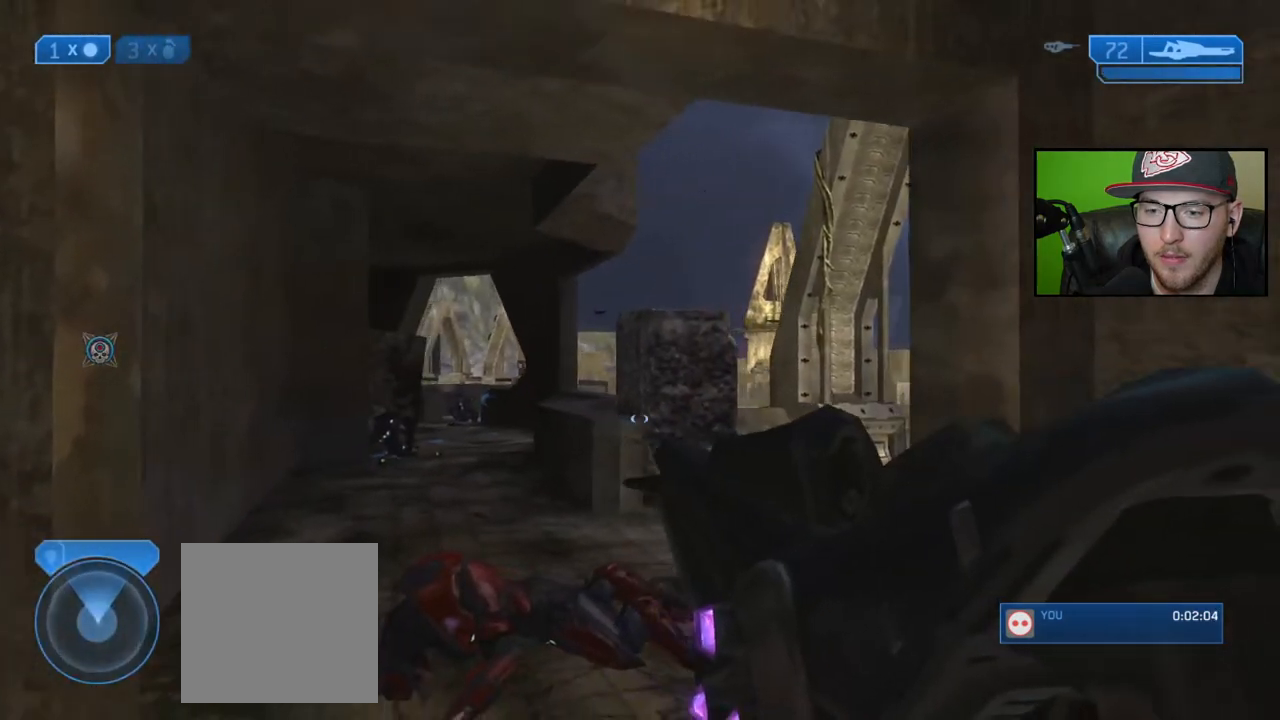
Gameplay with a controller (Xbox layout); each line is a JSON object with the inputs held at the frame after it. "events" lists button and stick changes between this image and that frame as [ms after this image, input, new state], when the widget could be followed in between.
{"buttons": [], "left_stick": "up", "right_stick": "right", "events": [[50, "left_stick", "center"], [317, "left_stick", "up"], [500, "right_stick", "right"]]}
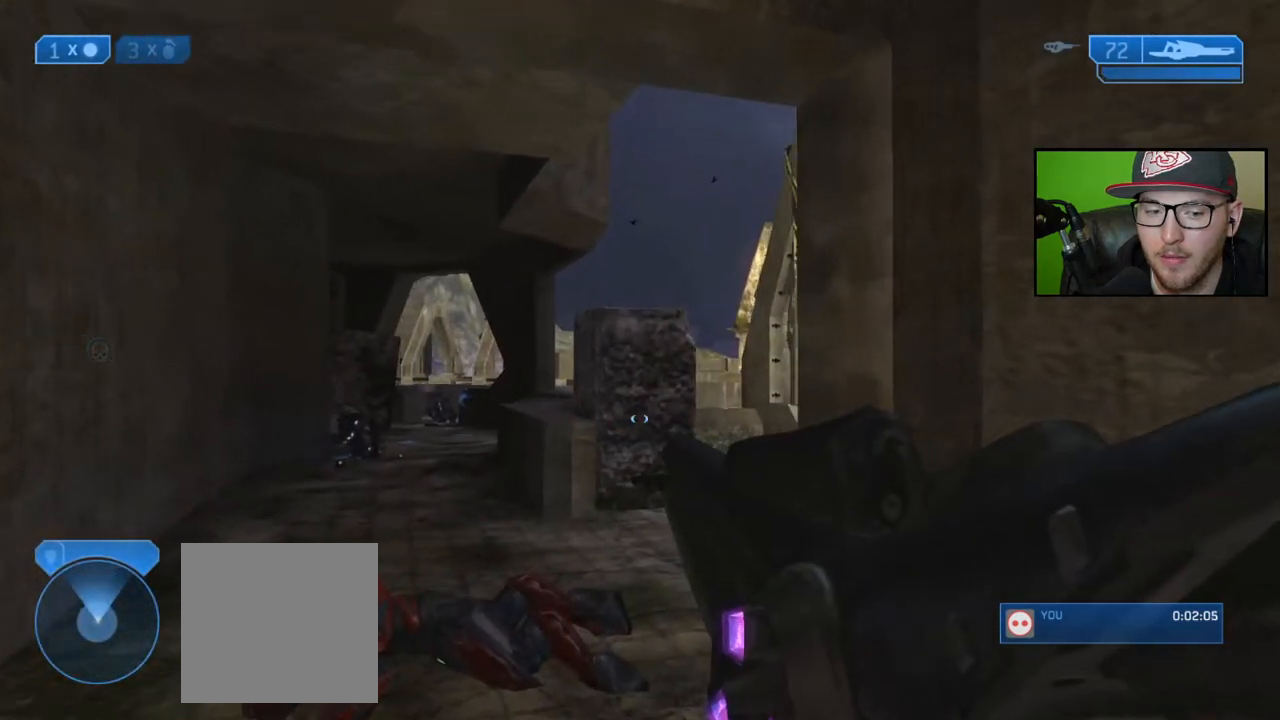
{"buttons": [], "left_stick": "left", "right_stick": "center", "events": [[17, "left_stick", "up-left"], [183, "right_stick", "center"], [250, "right_stick", "right"], [300, "left_stick", "center"], [417, "right_stick", "center"], [483, "left_stick", "left"]]}
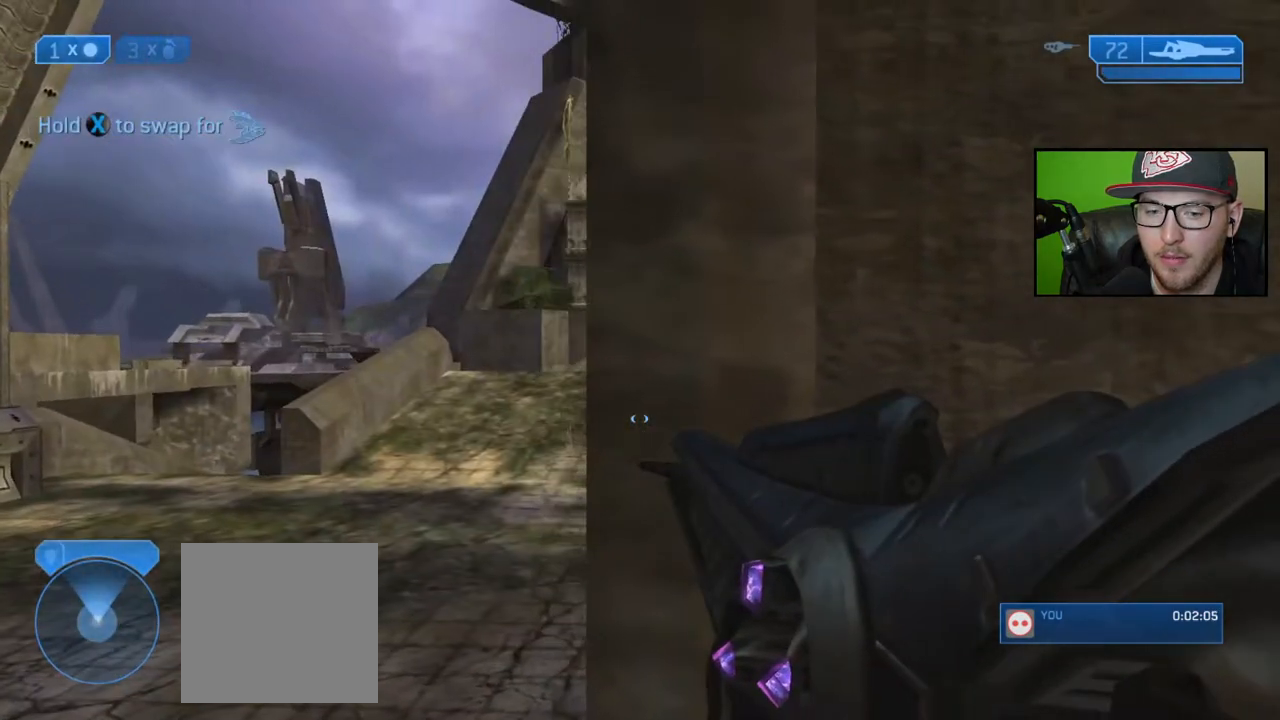
{"buttons": [], "left_stick": "center", "right_stick": "center", "events": [[183, "left_stick", "center"], [400, "Y", "down"], [483, "Y", "up"]]}
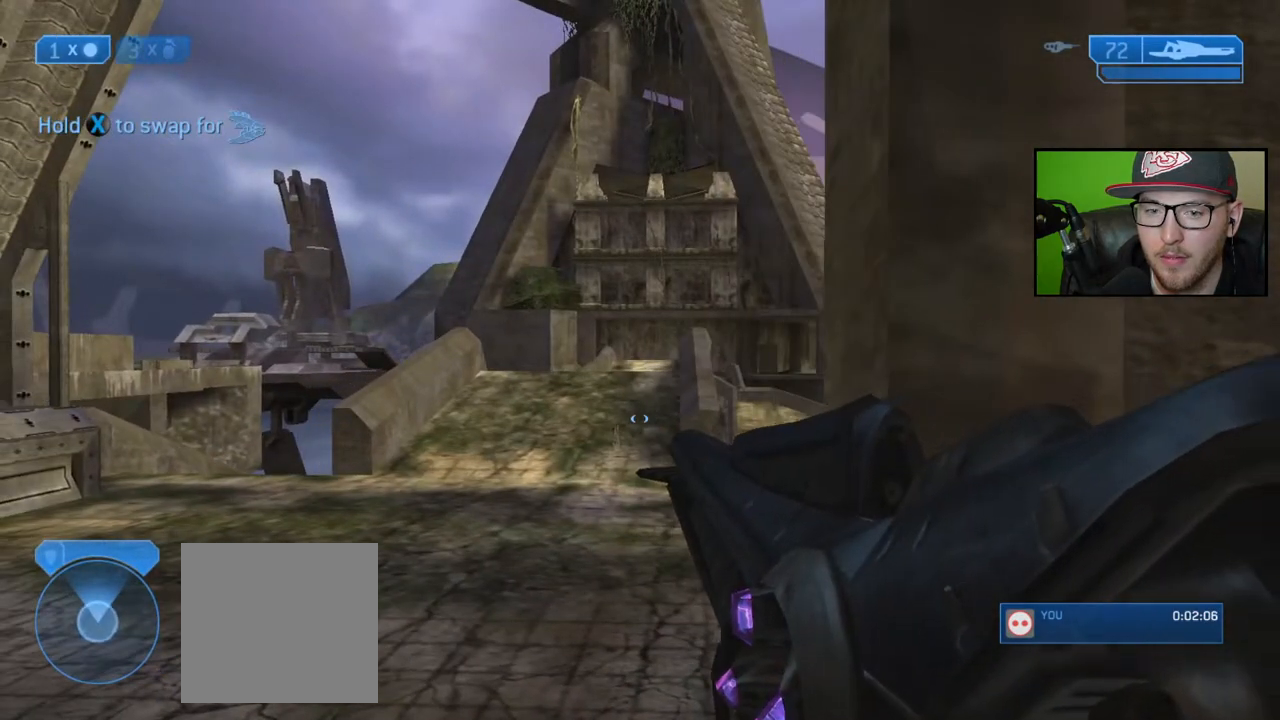
{"buttons": [], "left_stick": "down-right", "right_stick": "left", "events": [[133, "left_stick", "right"], [250, "X", "down"], [333, "X", "up"], [450, "left_stick", "down-right"], [483, "right_stick", "left"]]}
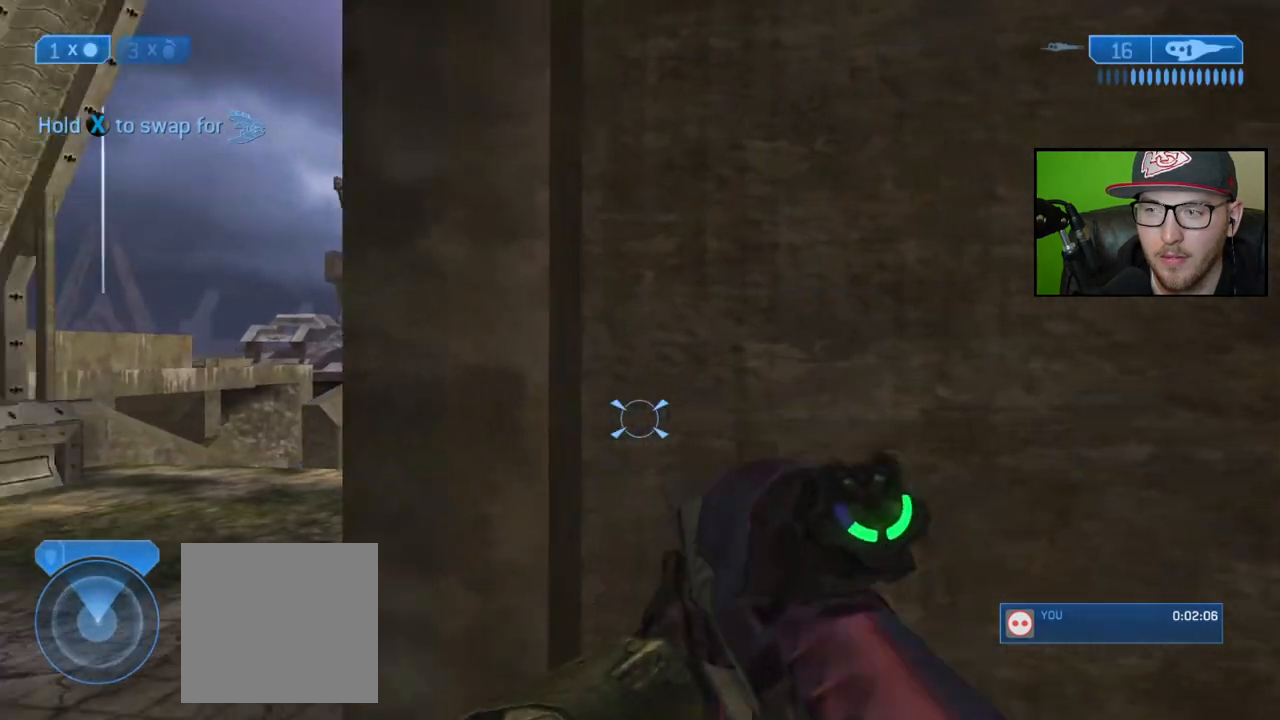
{"buttons": [], "left_stick": "center", "right_stick": "center", "events": [[283, "right_stick", "center"], [333, "left_stick", "center"]]}
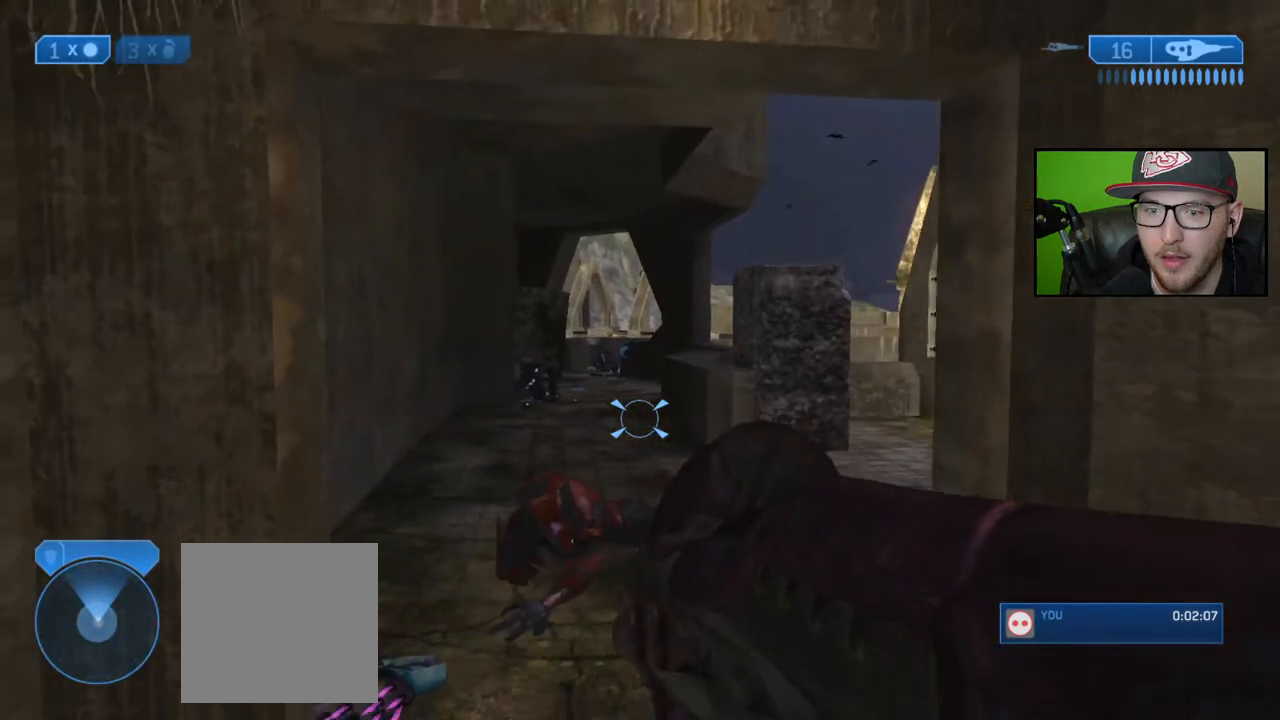
{"buttons": [], "left_stick": "up-left", "right_stick": "center", "events": [[83, "left_stick", "up"], [483, "left_stick", "up-left"]]}
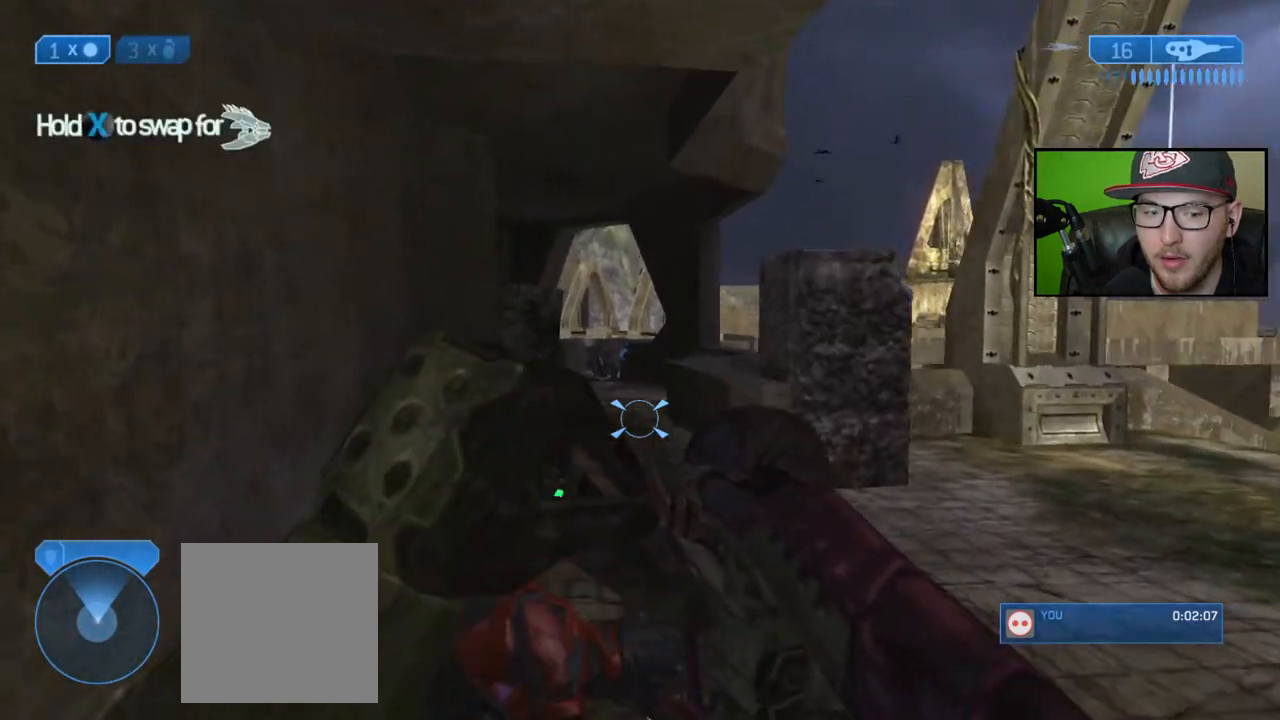
{"buttons": [], "left_stick": "center", "right_stick": "center", "events": [[17, "right_stick", "right"], [133, "left_stick", "left"], [250, "right_stick", "center"], [317, "left_stick", "center"]]}
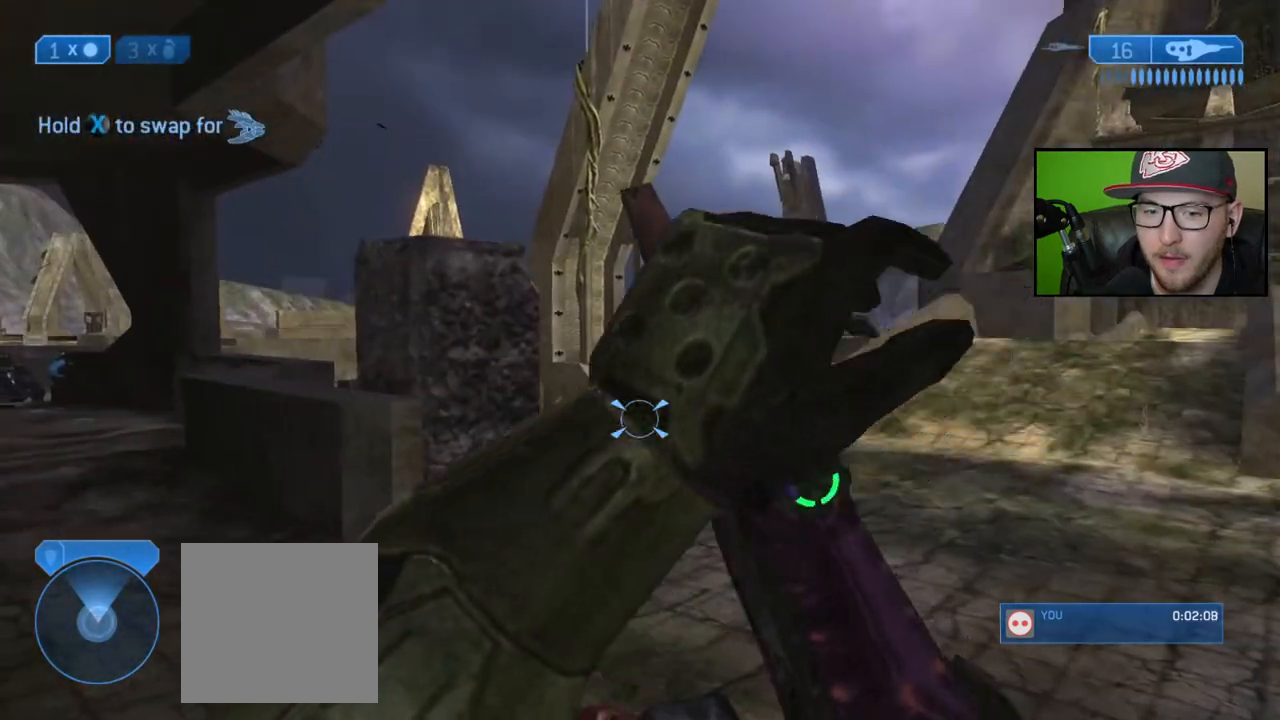
{"buttons": [], "left_stick": "up-right", "right_stick": "center", "events": [[117, "left_stick", "up"], [233, "left_stick", "up-right"], [267, "Y", "down"], [350, "Y", "up"]]}
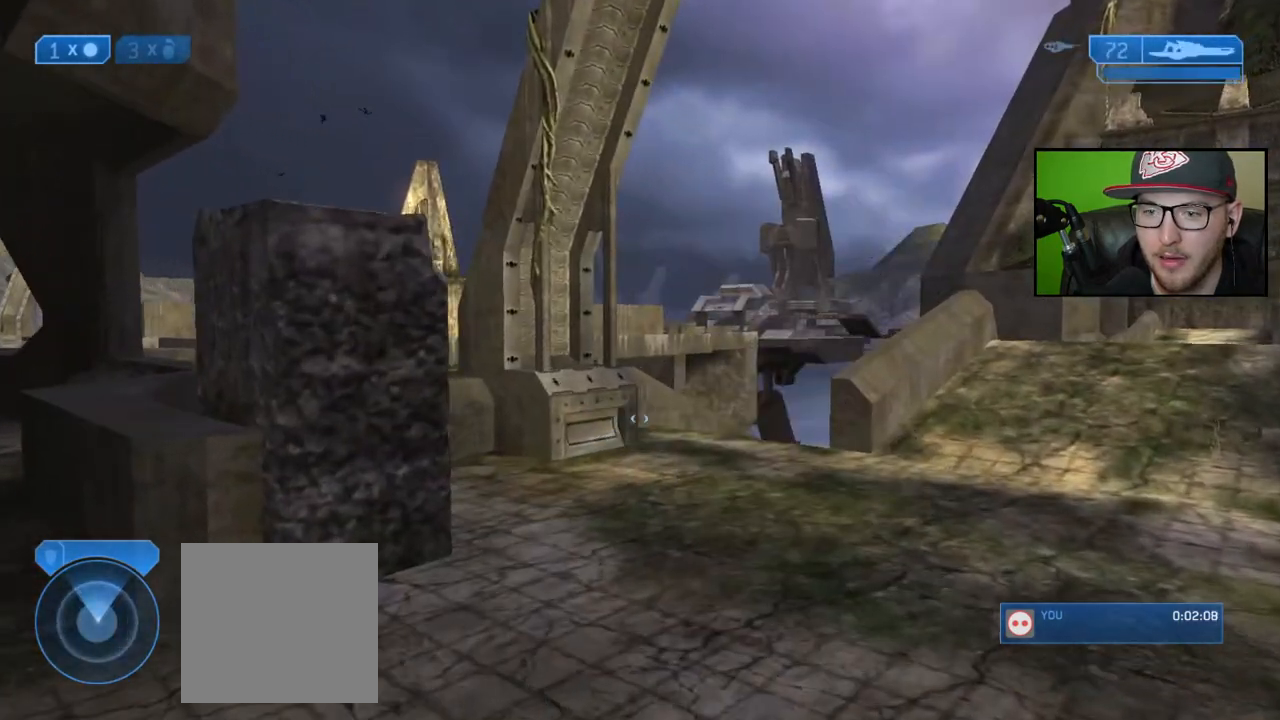
{"buttons": [], "left_stick": "up-right", "right_stick": "center", "events": [[233, "right_stick", "left"], [367, "right_stick", "center"]]}
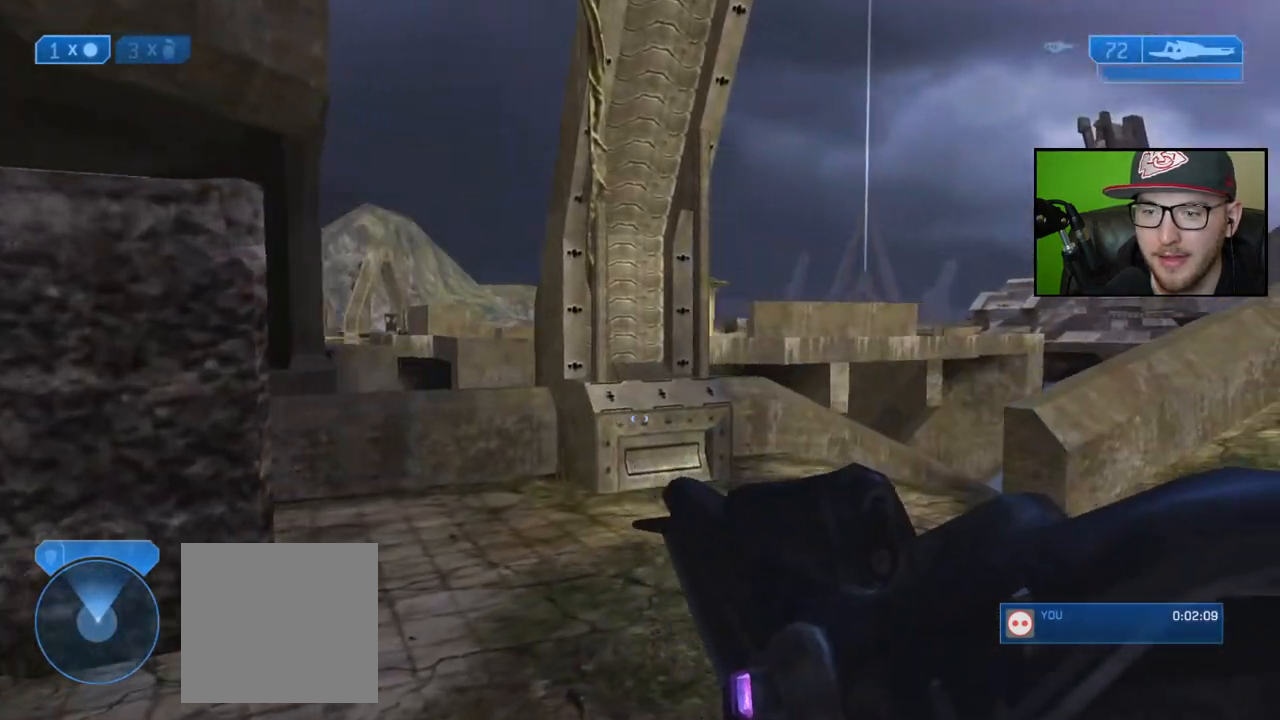
{"buttons": [], "left_stick": "up-right", "right_stick": "center", "events": []}
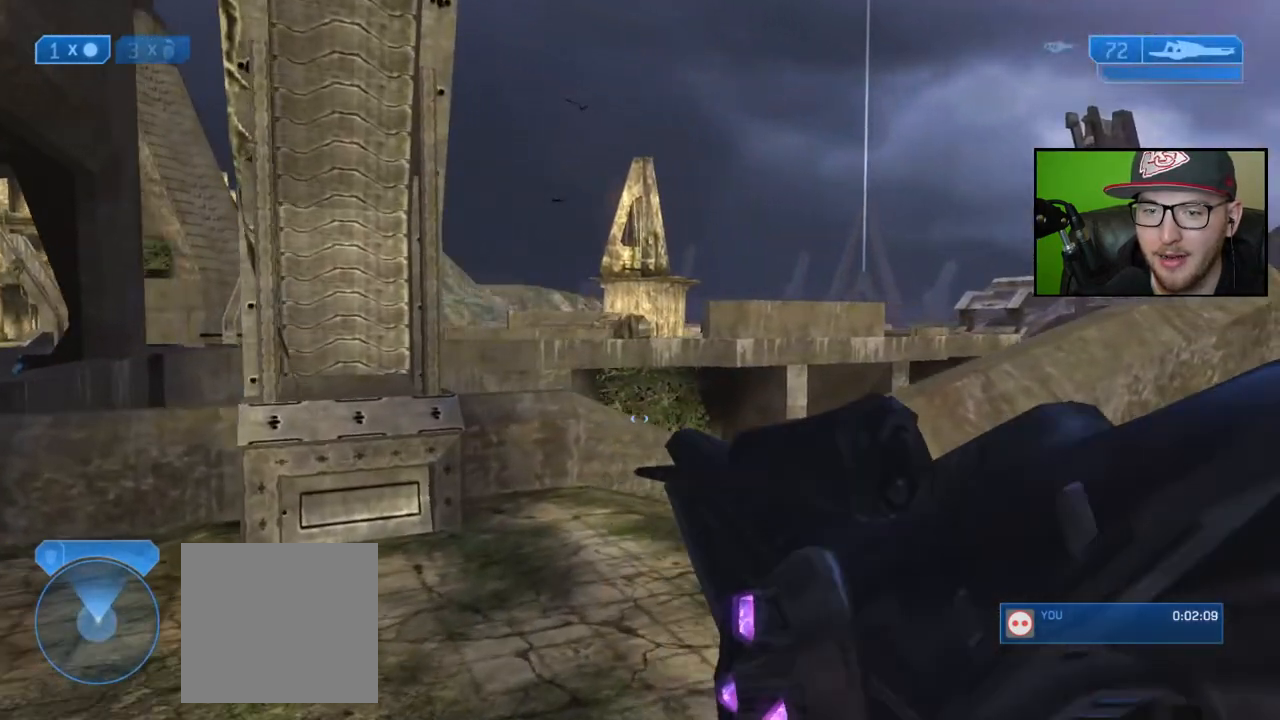
{"buttons": [], "left_stick": "up-right", "right_stick": "center", "events": [[217, "right_stick", "left"], [383, "right_stick", "center"]]}
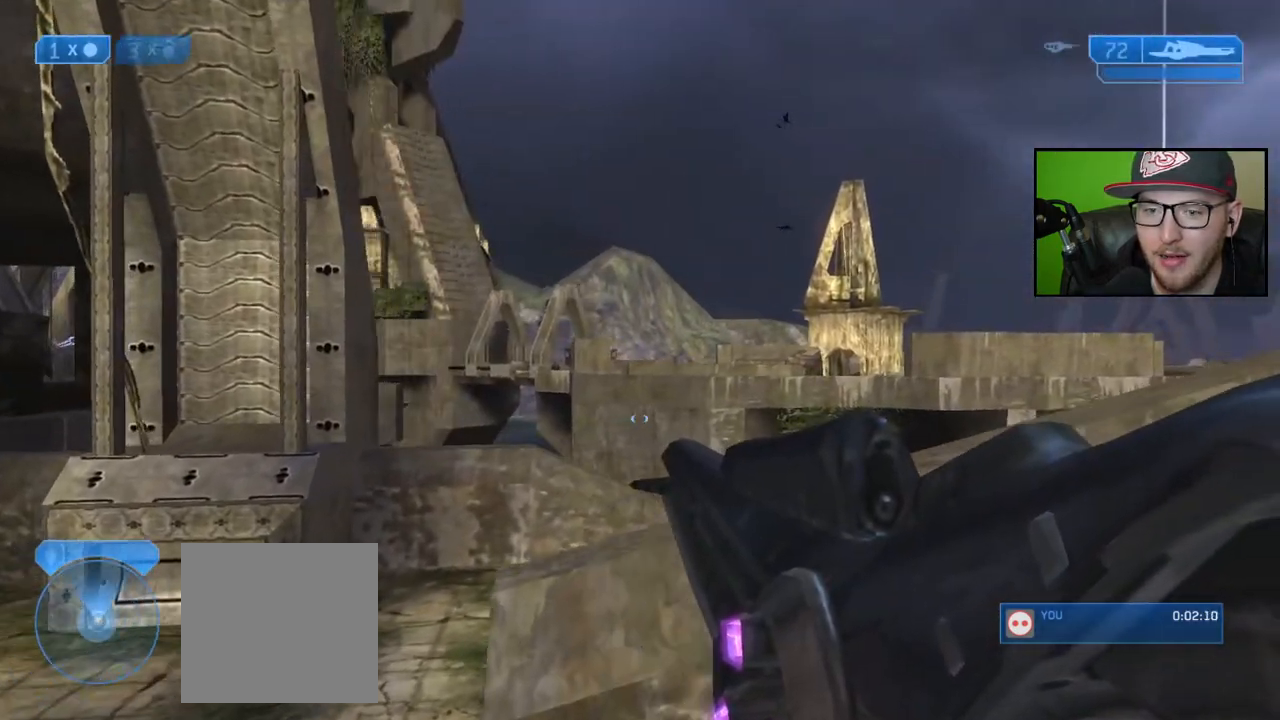
{"buttons": [], "left_stick": "left", "right_stick": "center", "events": [[133, "left_stick", "center"], [133, "right_stick", "up-left"], [183, "left_stick", "left"], [267, "right_stick", "center"], [283, "R3", "down"], [350, "R3", "up"]]}
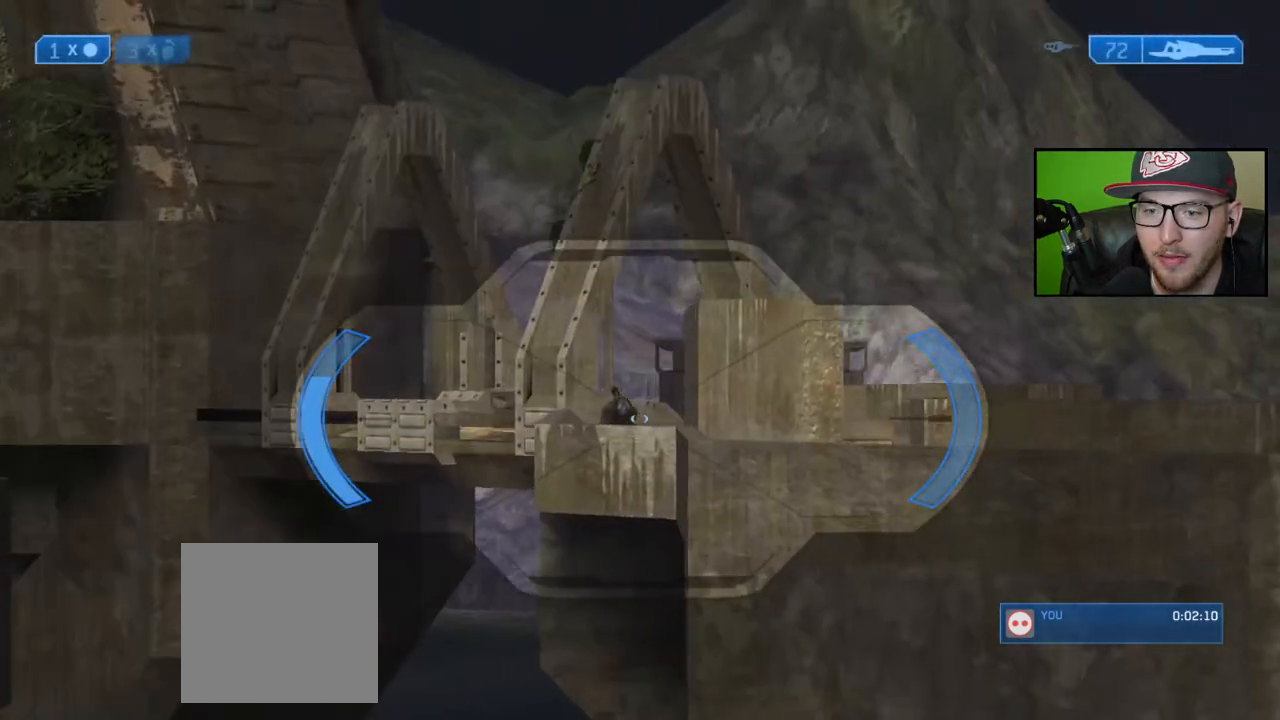
{"buttons": [], "left_stick": "center", "right_stick": "center", "events": [[17, "right_stick", "up-left"], [33, "left_stick", "center"], [450, "right_stick", "center"]]}
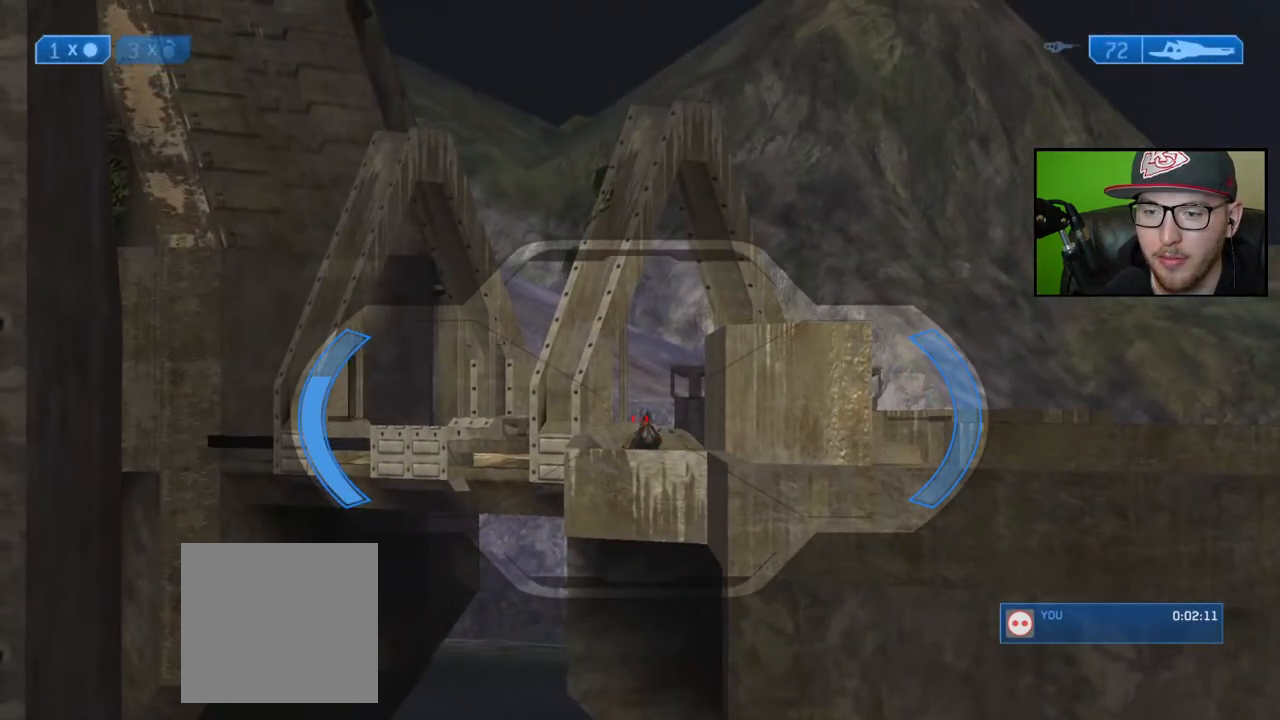
{"buttons": [], "left_stick": "right", "right_stick": "up-right", "events": [[283, "right_stick", "up-right"], [467, "left_stick", "right"]]}
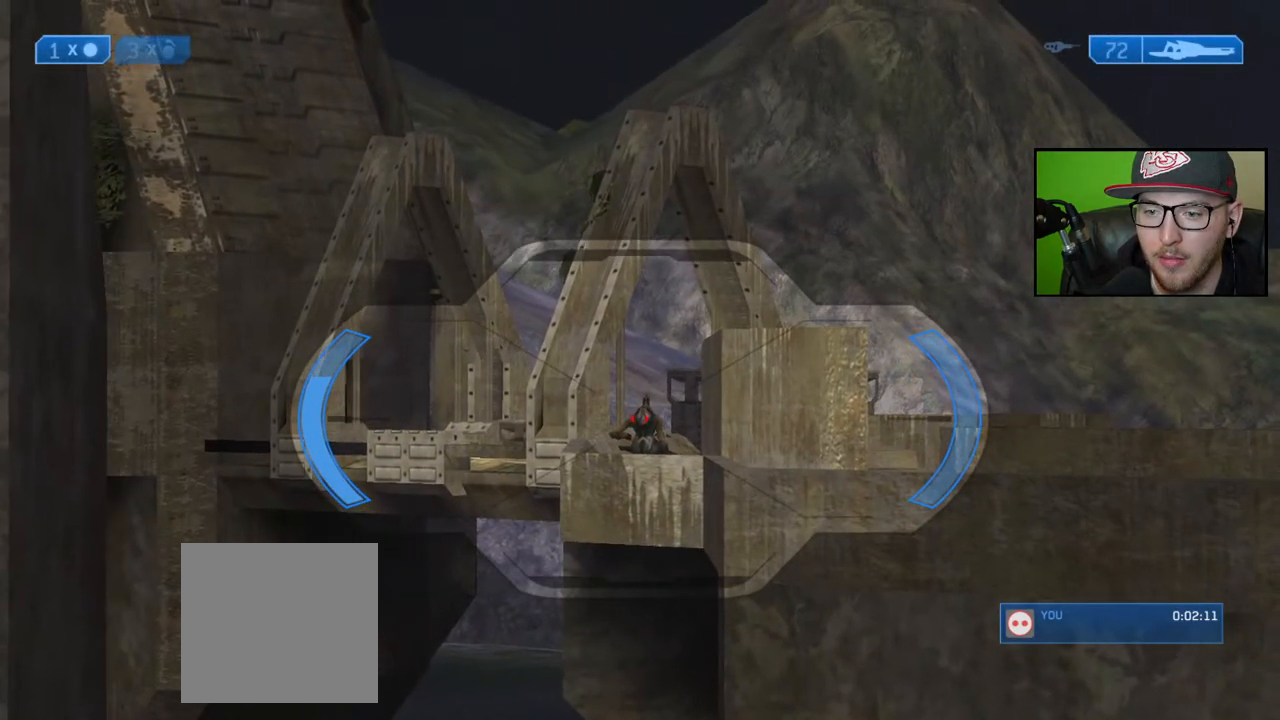
{"buttons": [], "left_stick": "center", "right_stick": "center", "events": [[100, "left_stick", "center"], [117, "right_stick", "up"], [217, "right_stick", "center"], [300, "right_stick", "up"], [400, "right_stick", "center"]]}
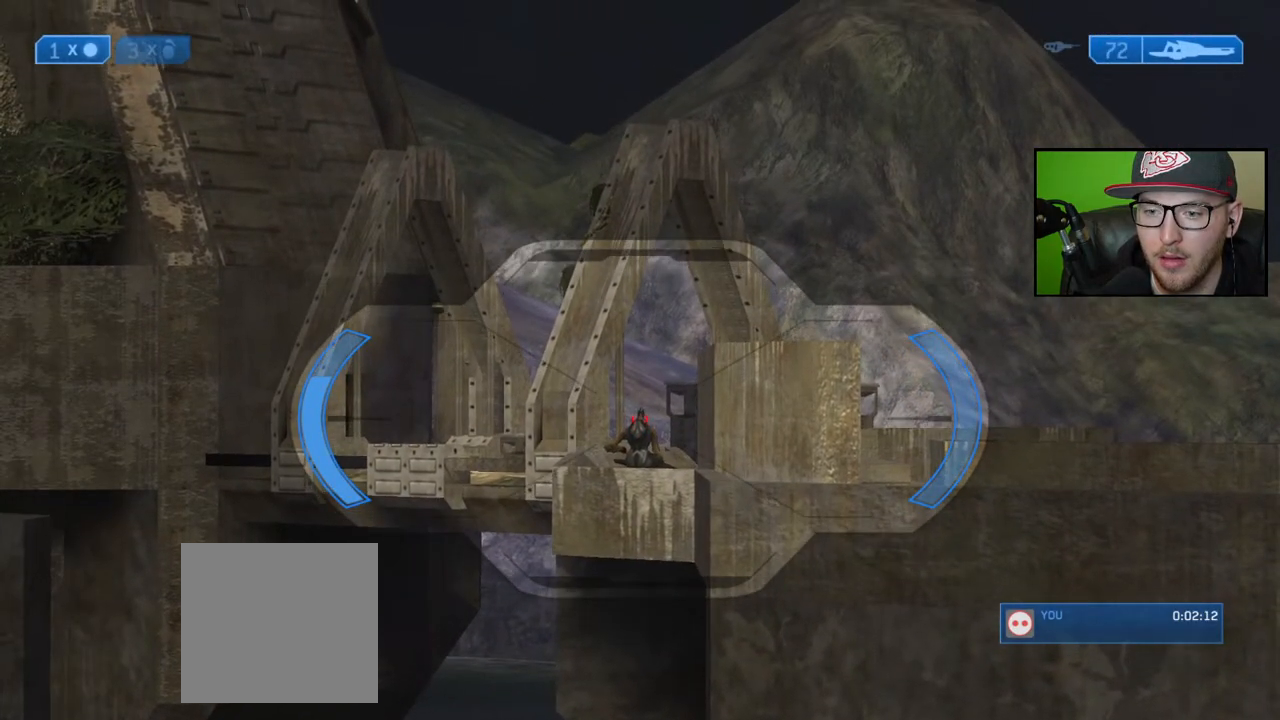
{"buttons": ["R2"], "left_stick": "center", "right_stick": "center", "events": [[133, "right_stick", "up"], [300, "right_stick", "center"], [367, "right_stick", "up"], [417, "R2", "down"], [417, "right_stick", "center"]]}
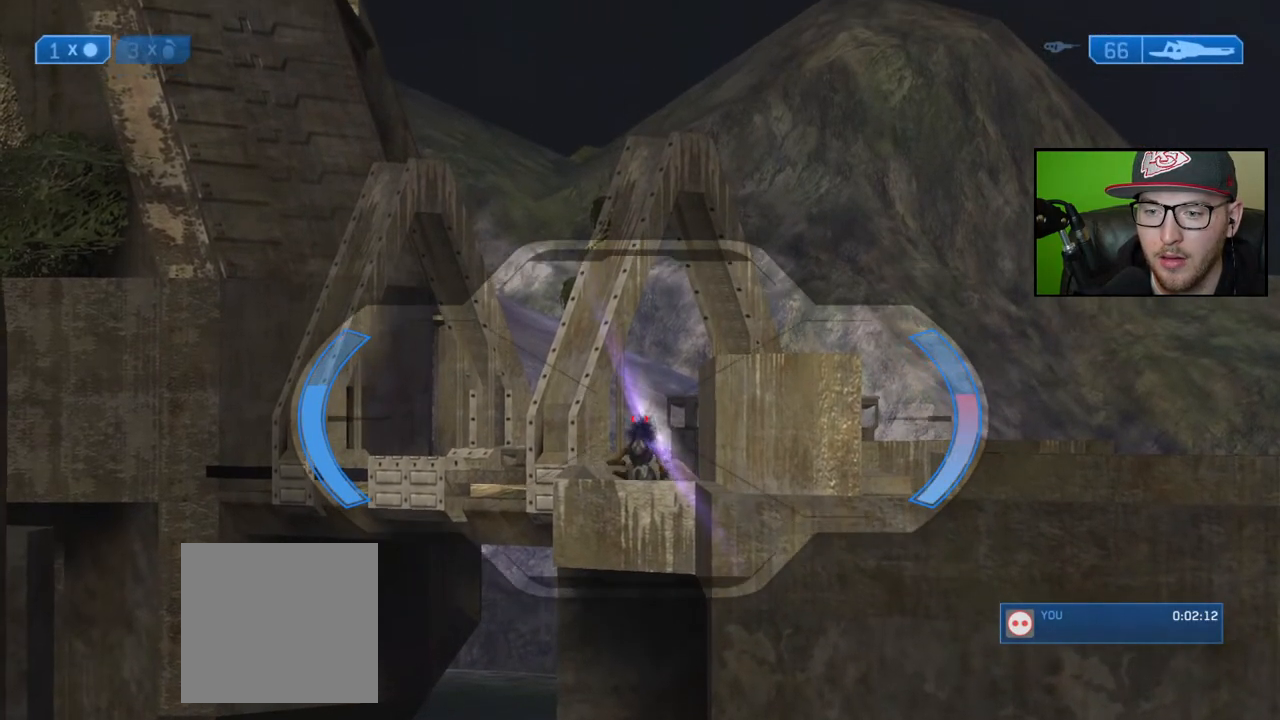
{"buttons": [], "left_stick": "center", "right_stick": "down-right", "events": [[50, "R2", "up"], [300, "right_stick", "down-right"]]}
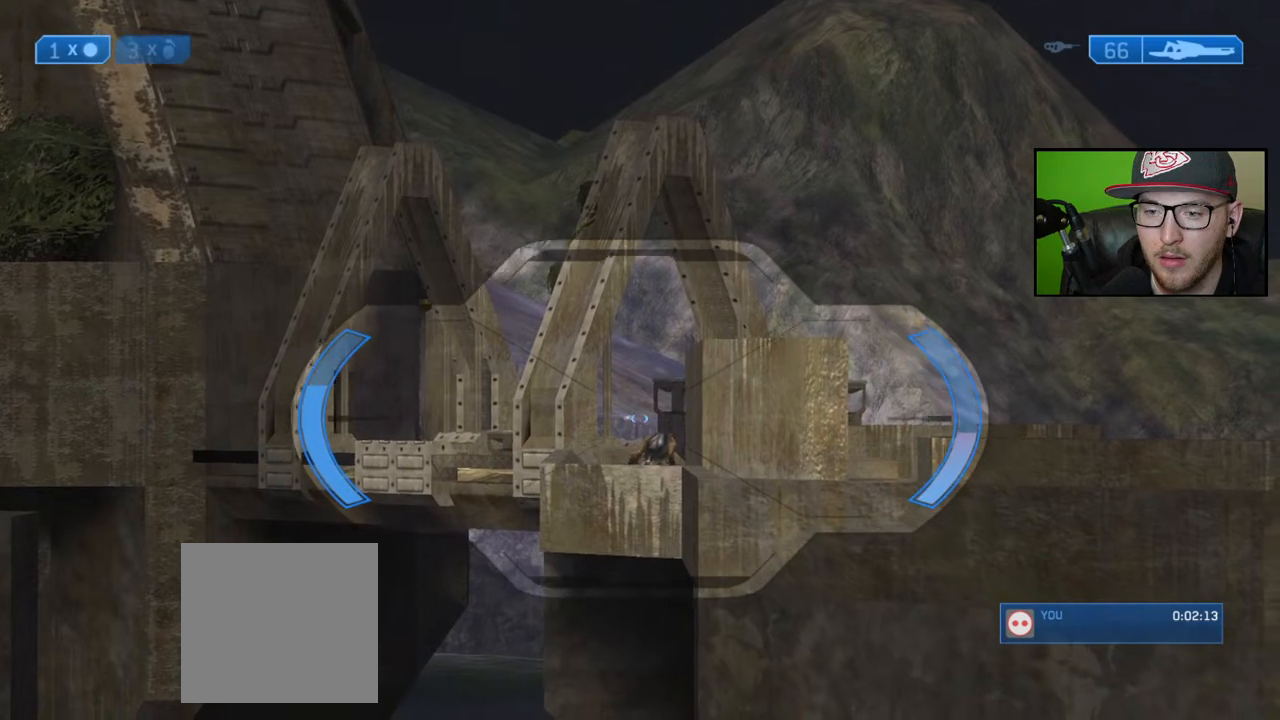
{"buttons": [], "left_stick": "center", "right_stick": "center", "events": [[233, "R2", "down"], [333, "R2", "up"], [350, "right_stick", "center"]]}
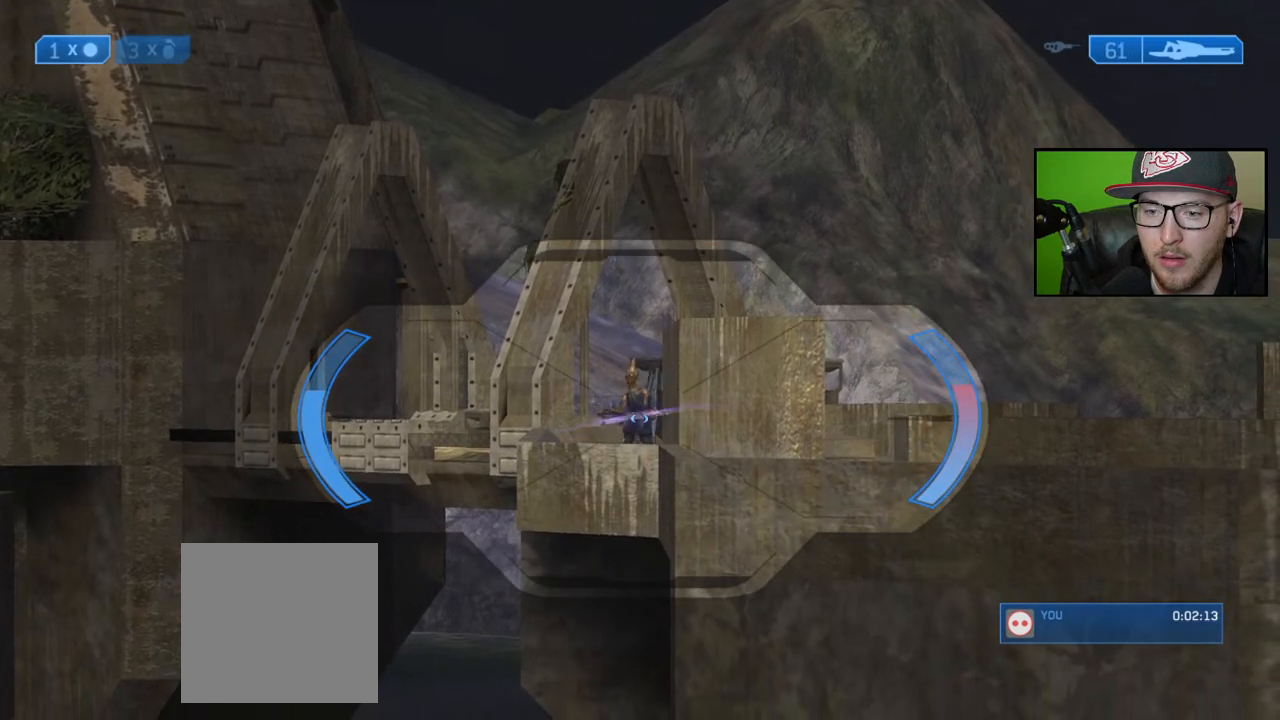
{"buttons": [], "left_stick": "down-left", "right_stick": "down-left", "events": [[117, "left_stick", "down-left"], [133, "R3", "down"], [233, "R3", "up"], [333, "R3", "down"], [450, "R3", "up"], [450, "right_stick", "down"], [500, "right_stick", "down-left"]]}
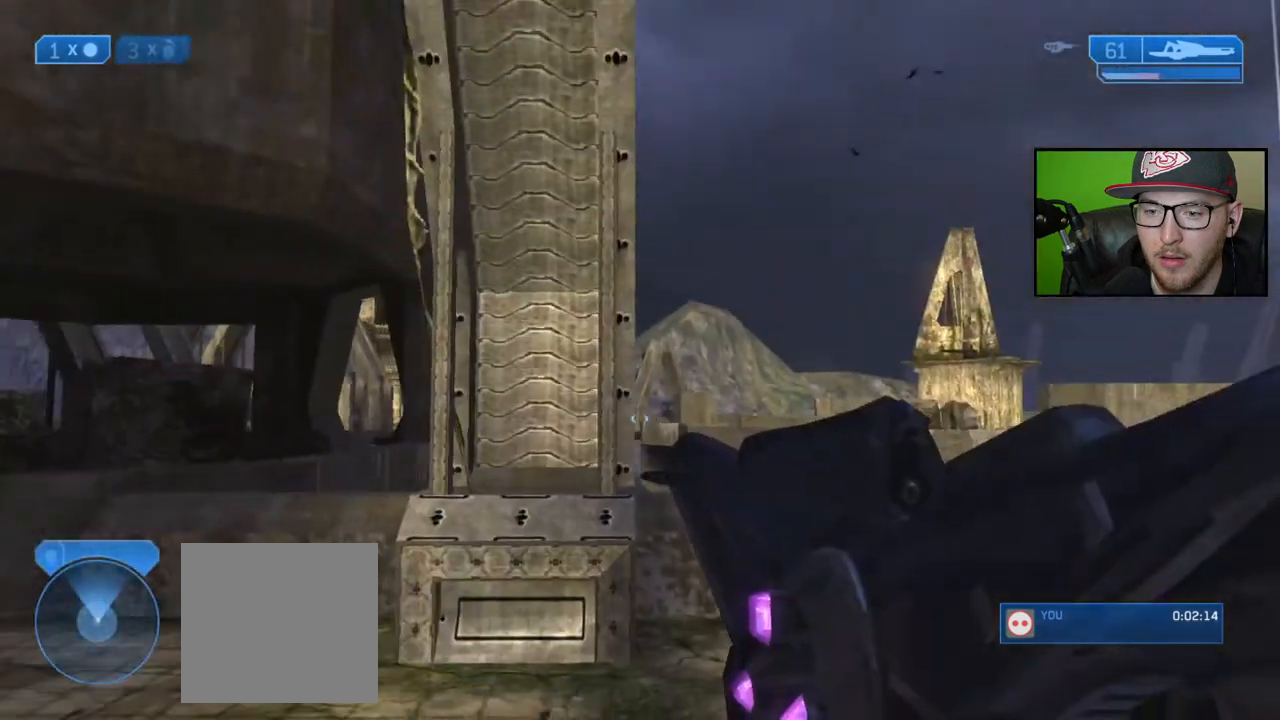
{"buttons": [], "left_stick": "up-left", "right_stick": "center", "events": [[17, "right_stick", "left"], [133, "right_stick", "center"], [150, "left_stick", "up-left"], [267, "Y", "down"], [350, "Y", "up"]]}
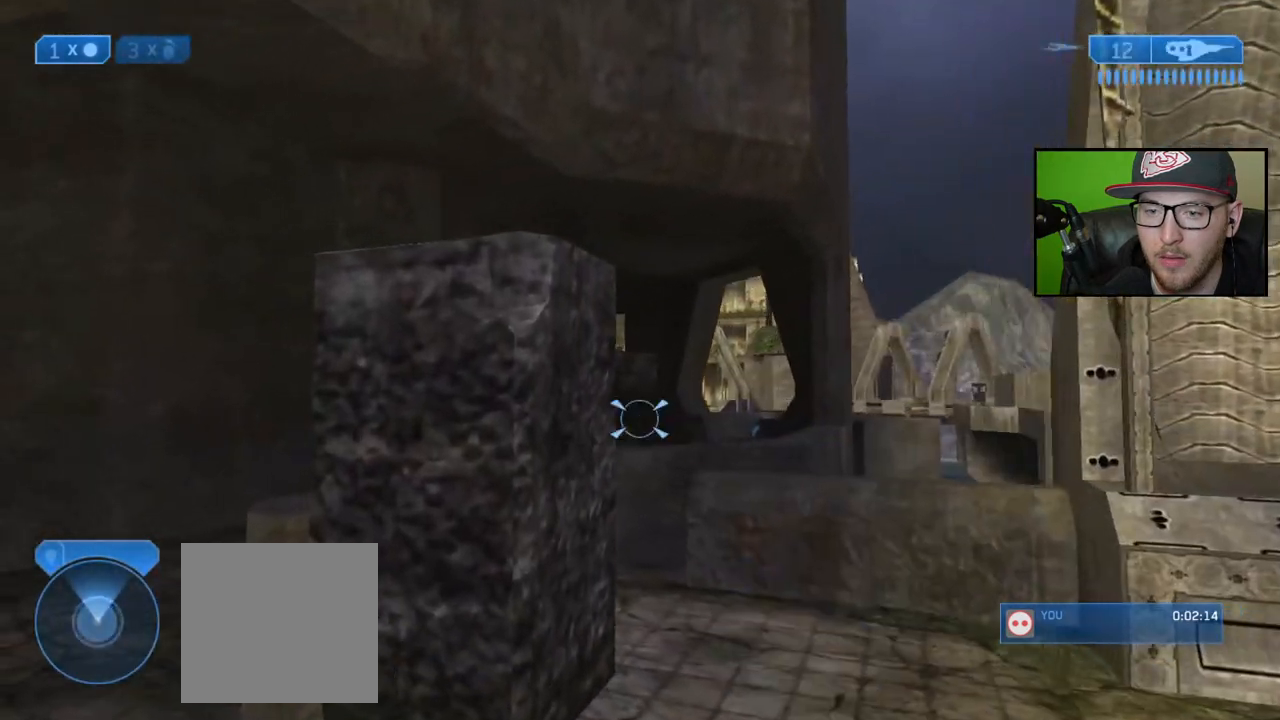
{"buttons": [], "left_stick": "up-left", "right_stick": "center", "events": []}
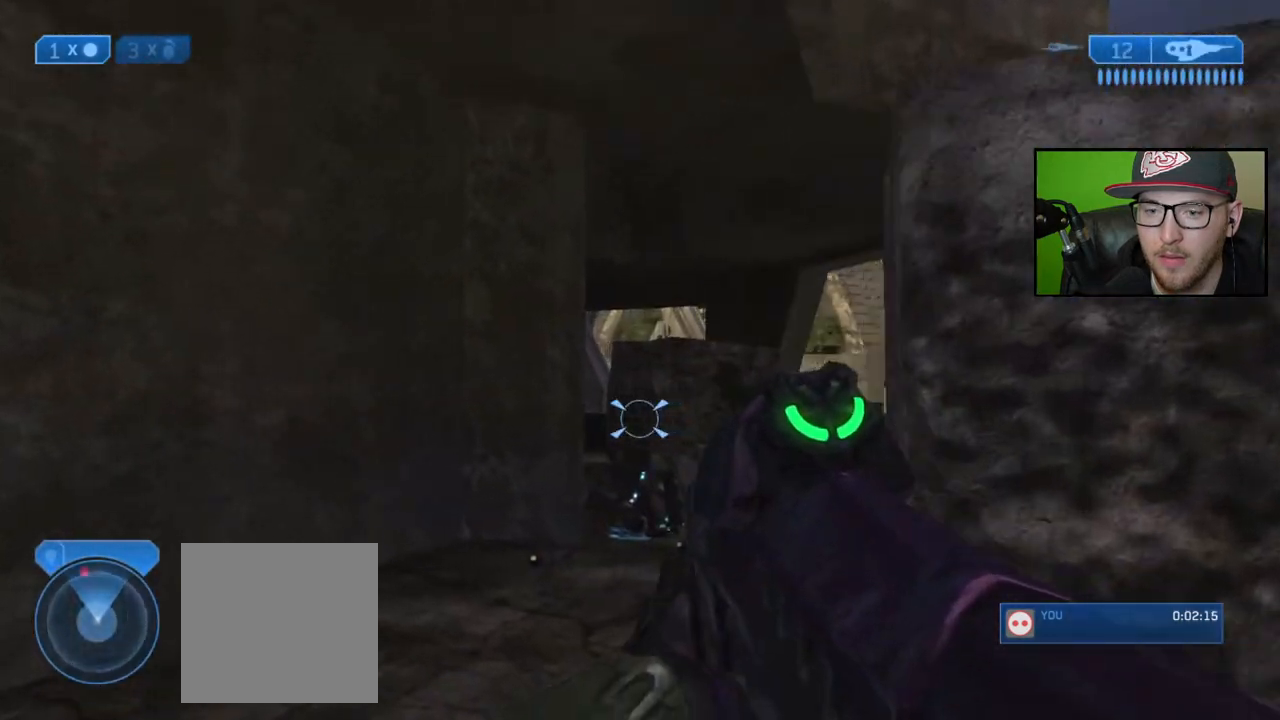
{"buttons": ["R3"], "left_stick": "up-right", "right_stick": "down", "events": [[283, "left_stick", "up"], [400, "left_stick", "up-right"], [467, "R3", "down"], [500, "right_stick", "down"]]}
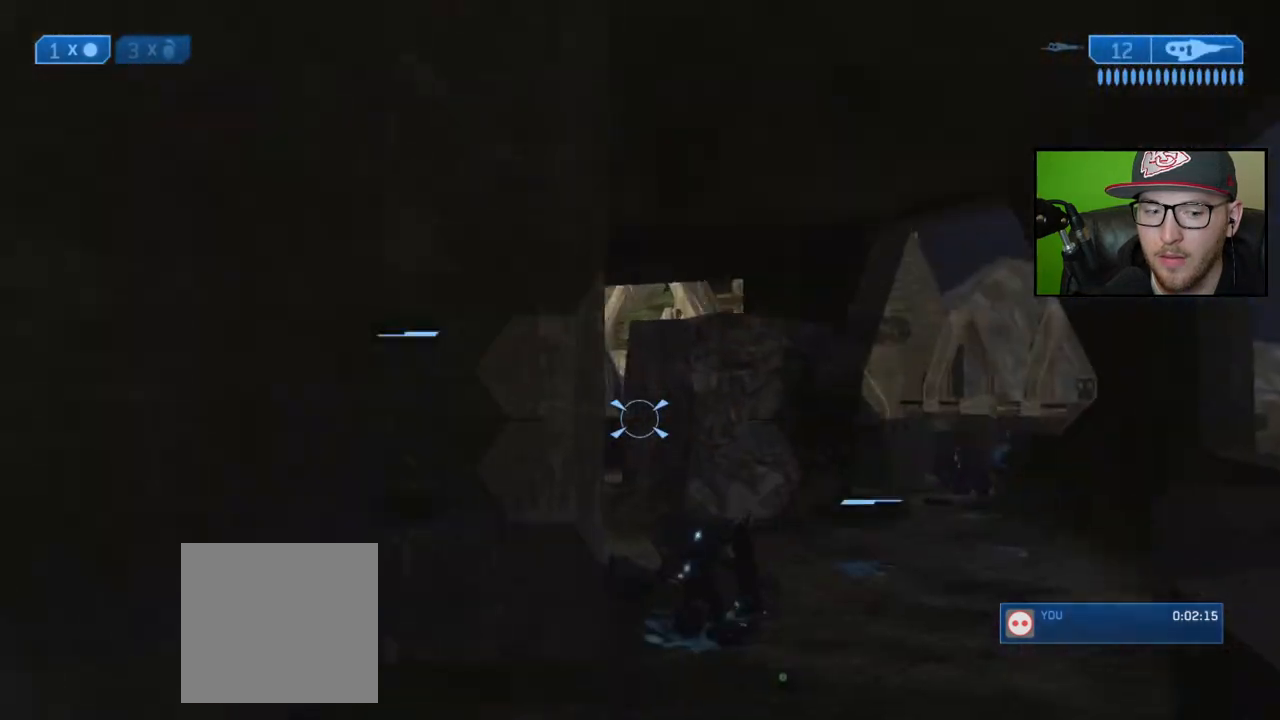
{"buttons": [], "left_stick": "center", "right_stick": "center", "events": [[33, "R3", "up"], [100, "right_stick", "left"], [317, "right_stick", "center"], [383, "left_stick", "center"]]}
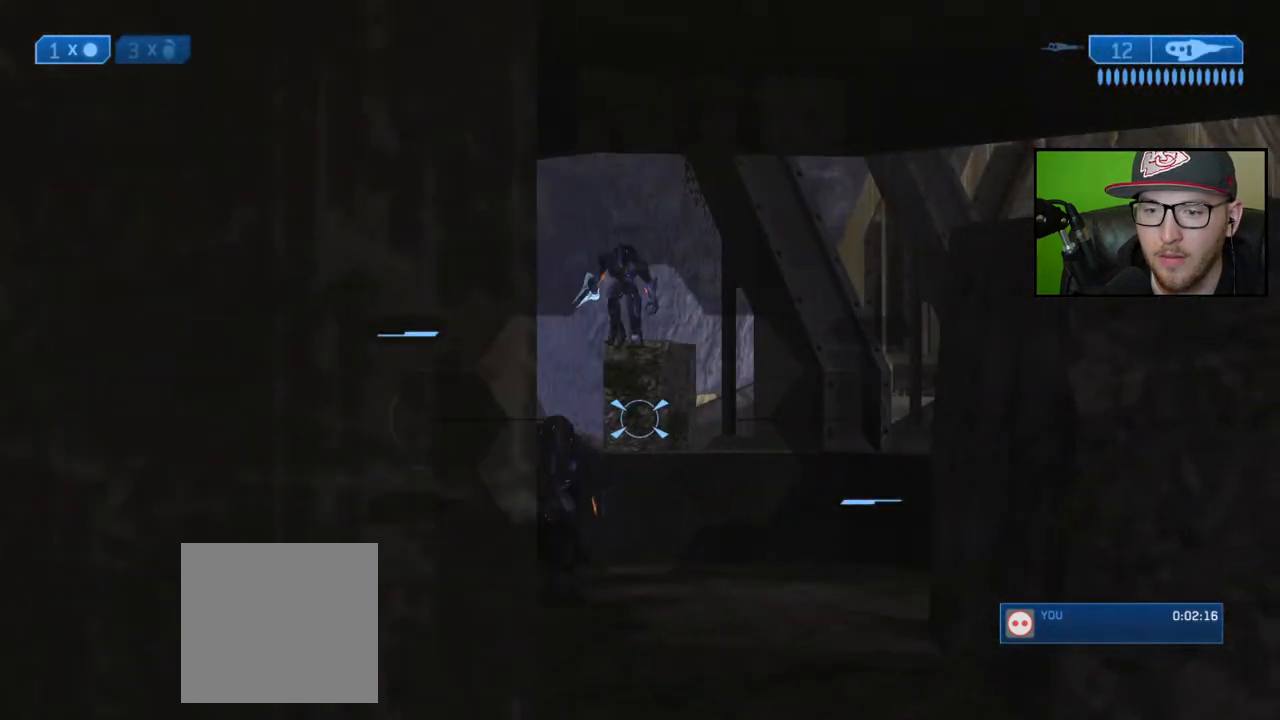
{"buttons": [], "left_stick": "center", "right_stick": "center", "events": [[100, "right_stick", "up"], [117, "left_stick", "up"], [217, "right_stick", "center"], [317, "right_stick", "down-left"], [383, "left_stick", "center"], [433, "right_stick", "center"]]}
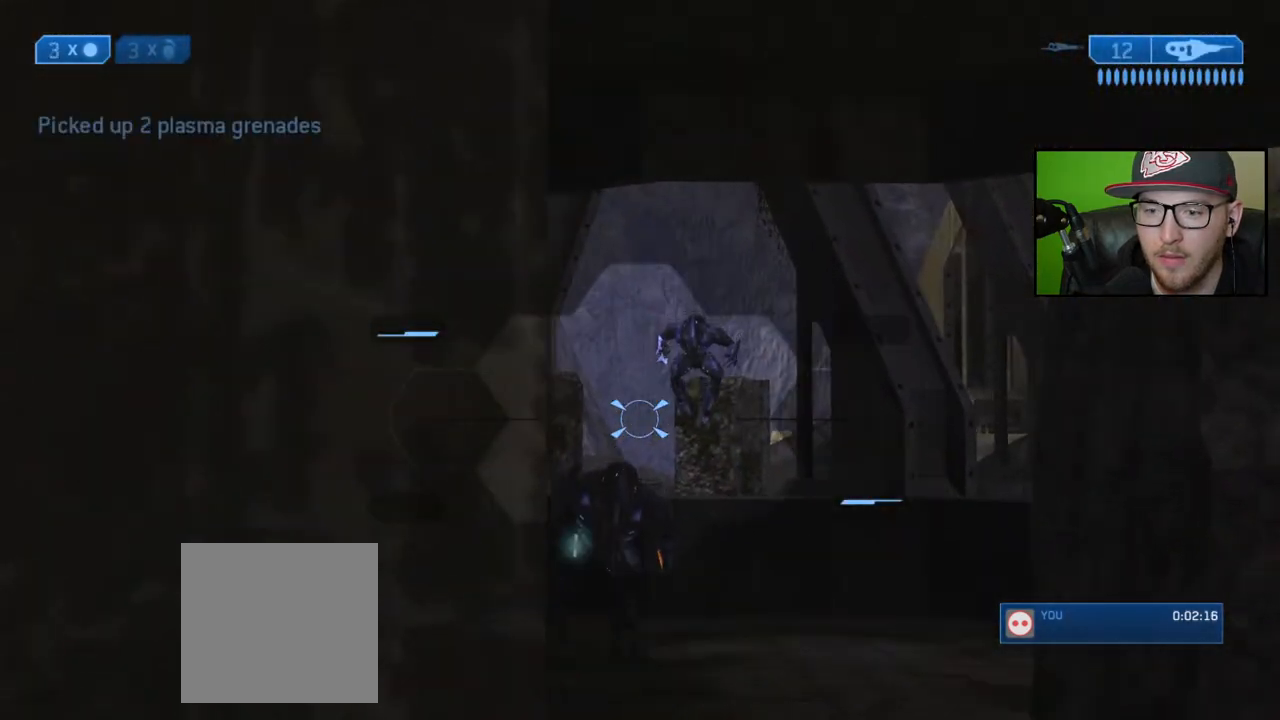
{"buttons": [], "left_stick": "center", "right_stick": "center", "events": [[33, "R3", "down"], [50, "left_stick", "up"], [117, "R3", "up"], [183, "right_stick", "up-left"], [300, "L2", "down"], [433, "right_stick", "center"], [450, "L2", "up"], [450, "left_stick", "center"]]}
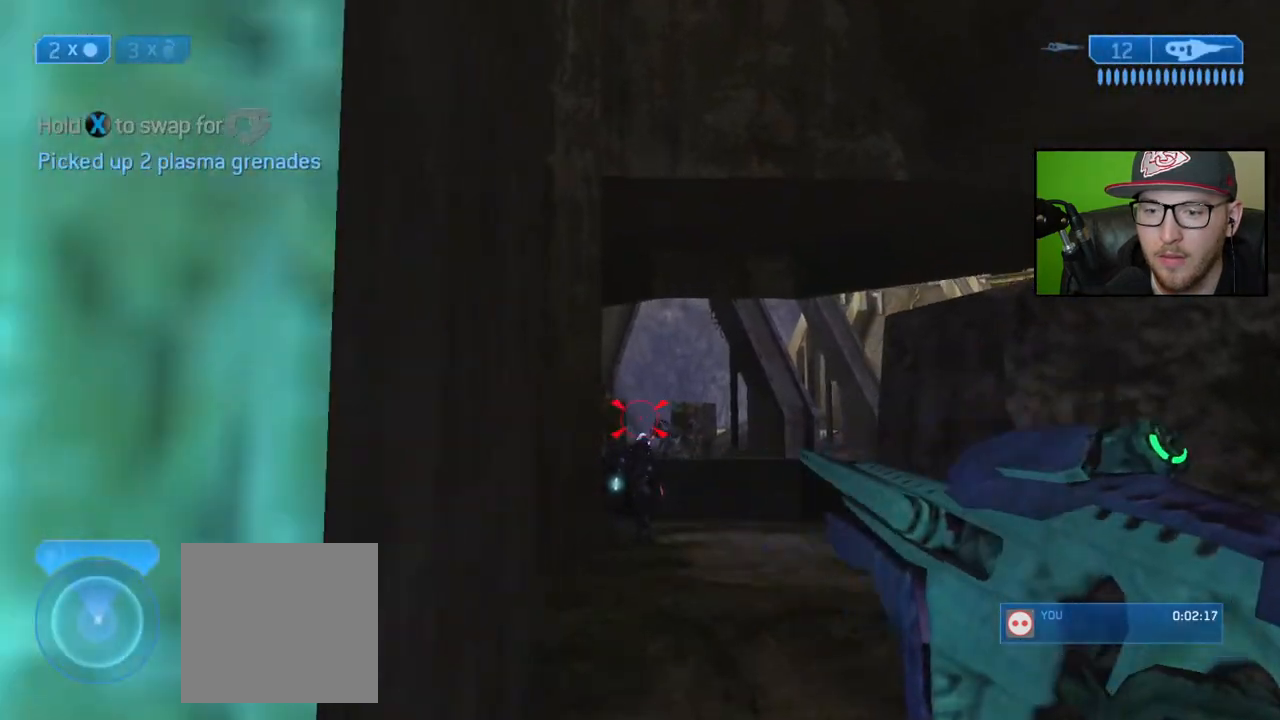
{"buttons": [], "left_stick": "down-left", "right_stick": "right", "events": [[150, "left_stick", "down"], [383, "left_stick", "down-left"], [433, "right_stick", "right"]]}
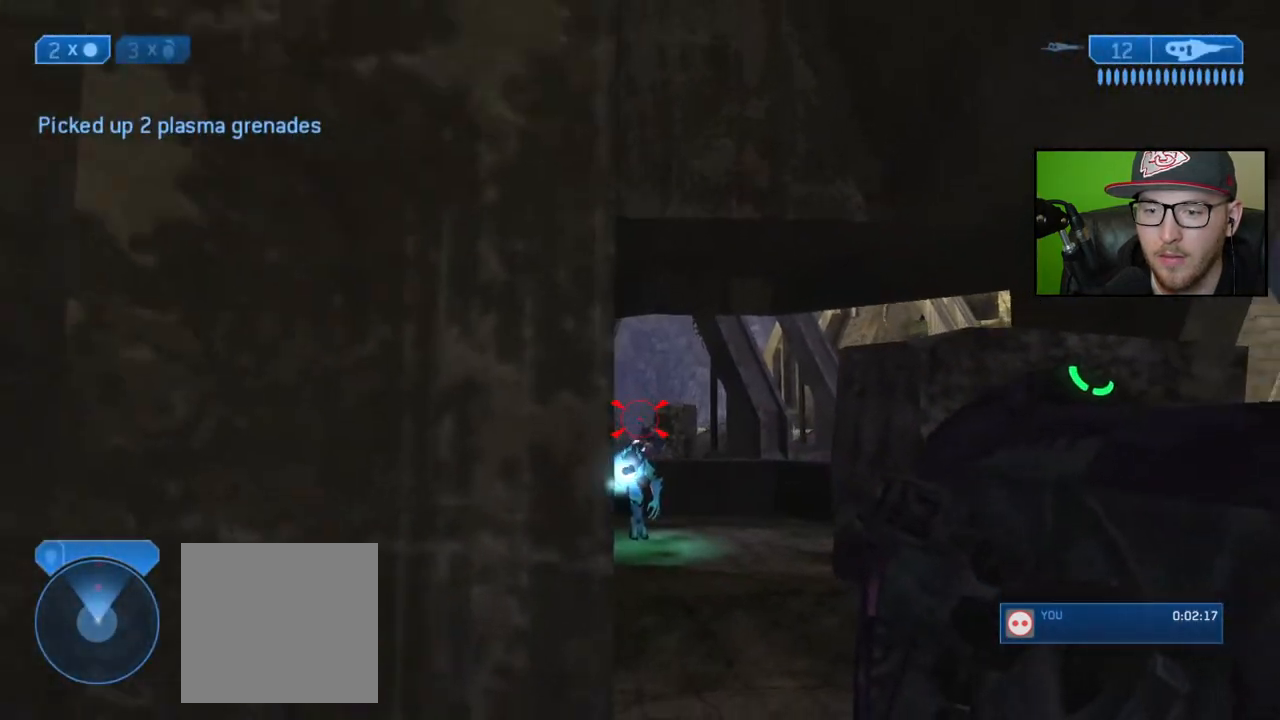
{"buttons": [], "left_stick": "down-left", "right_stick": "center", "events": [[183, "right_stick", "down-right"], [367, "right_stick", "center"]]}
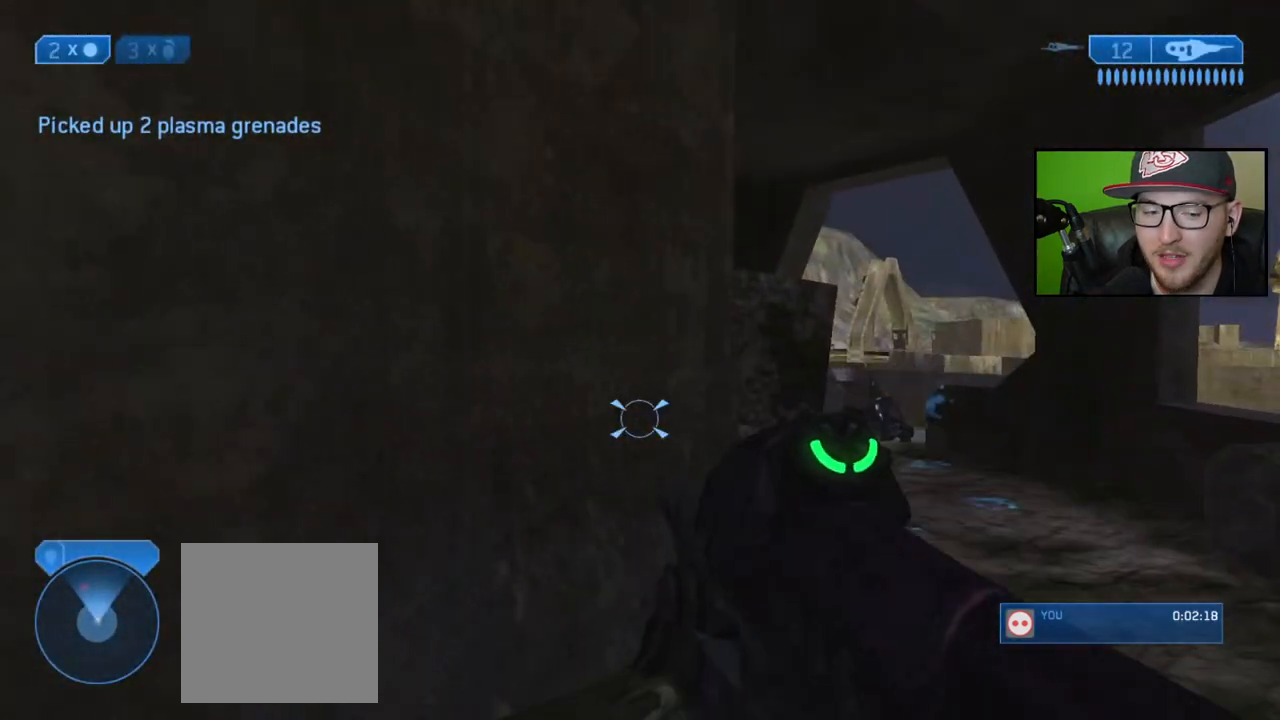
{"buttons": [], "left_stick": "center", "right_stick": "center", "events": [[183, "right_stick", "right"], [367, "left_stick", "center"], [400, "right_stick", "center"]]}
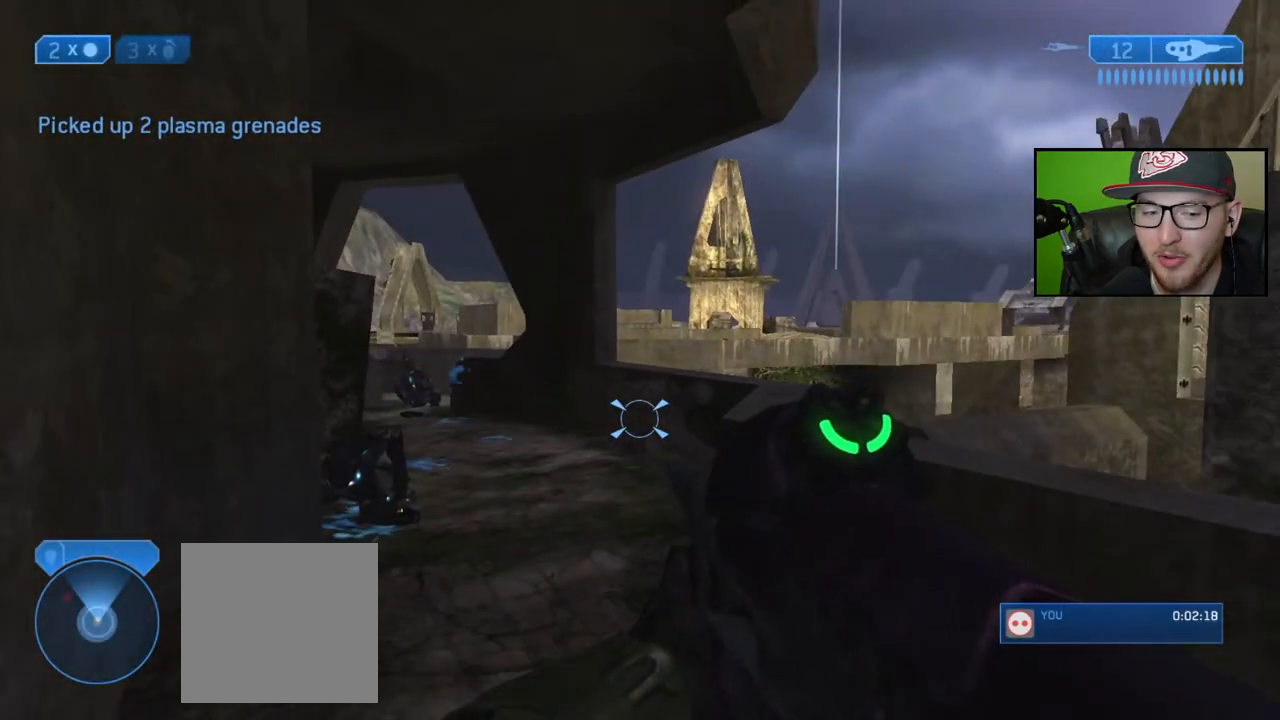
{"buttons": [], "left_stick": "up", "right_stick": "center", "events": [[150, "Y", "down"], [150, "left_stick", "up"], [267, "Y", "up"]]}
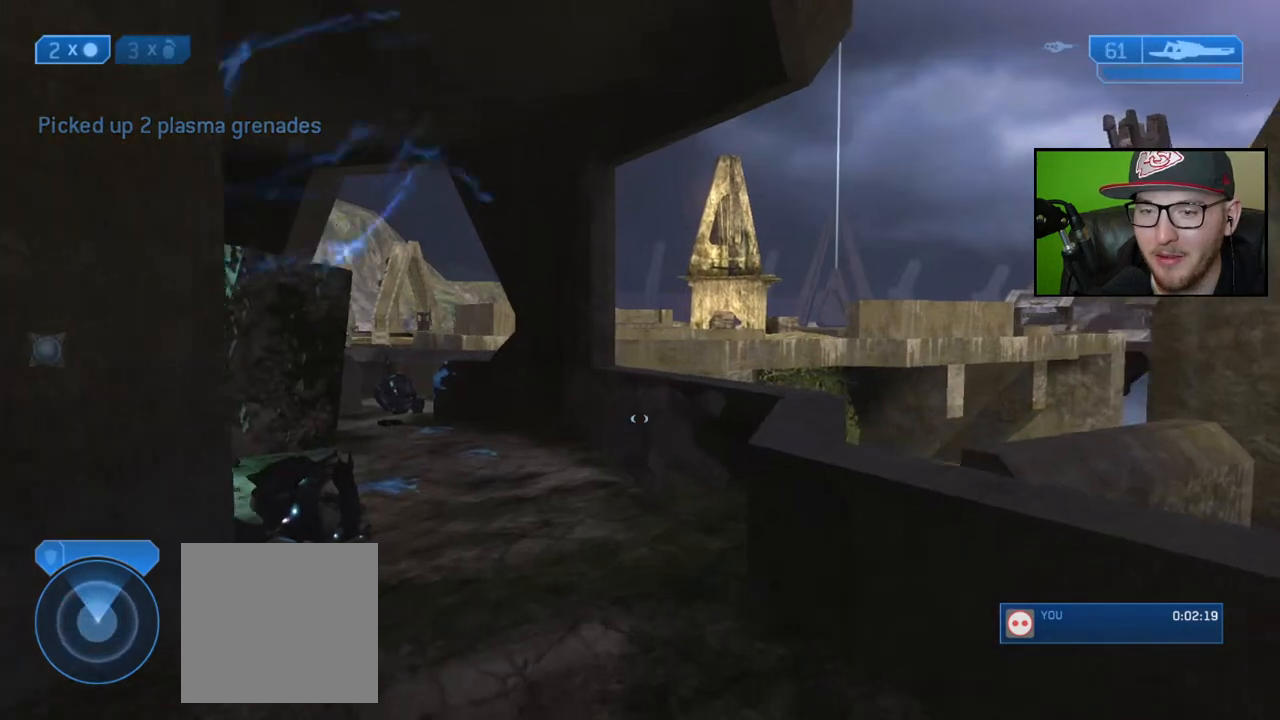
{"buttons": [], "left_stick": "up-right", "right_stick": "left", "events": [[33, "right_stick", "left"], [117, "left_stick", "up-right"], [183, "right_stick", "up-left"], [283, "right_stick", "center"], [400, "right_stick", "left"]]}
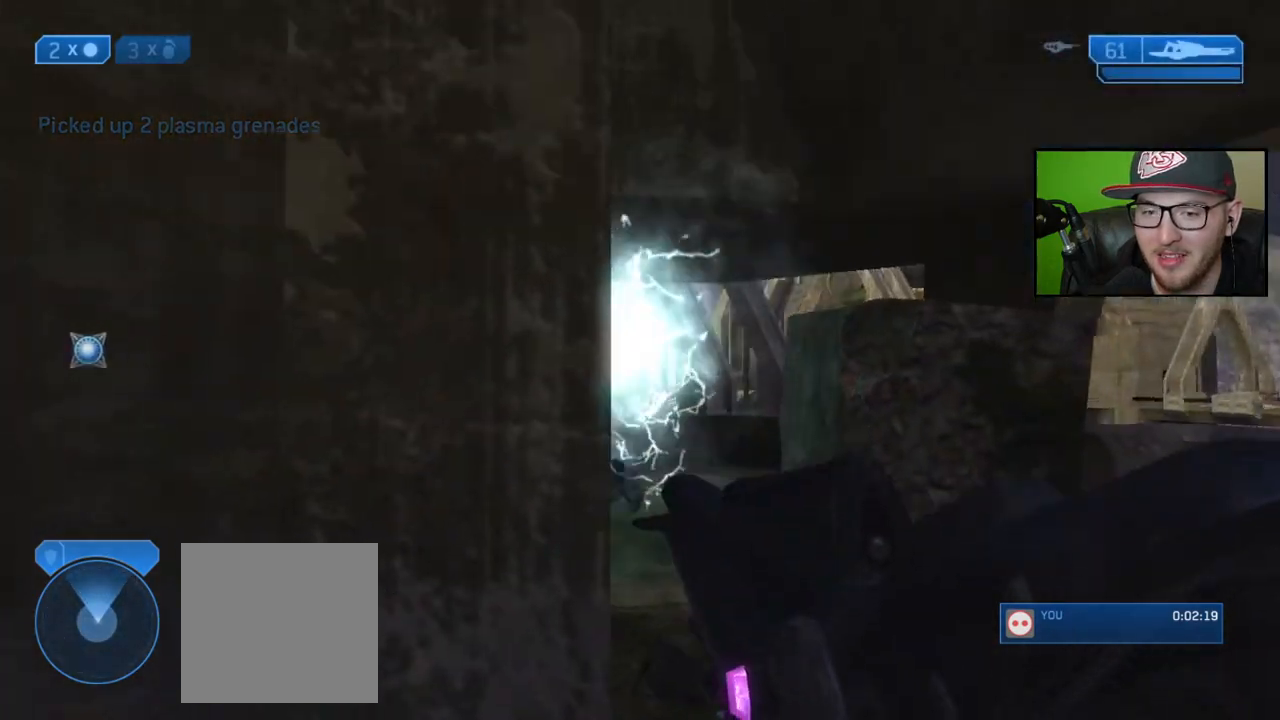
{"buttons": [], "left_stick": "up", "right_stick": "down", "events": [[50, "right_stick", "center"], [150, "left_stick", "center"], [183, "right_stick", "down"], [200, "left_stick", "up"]]}